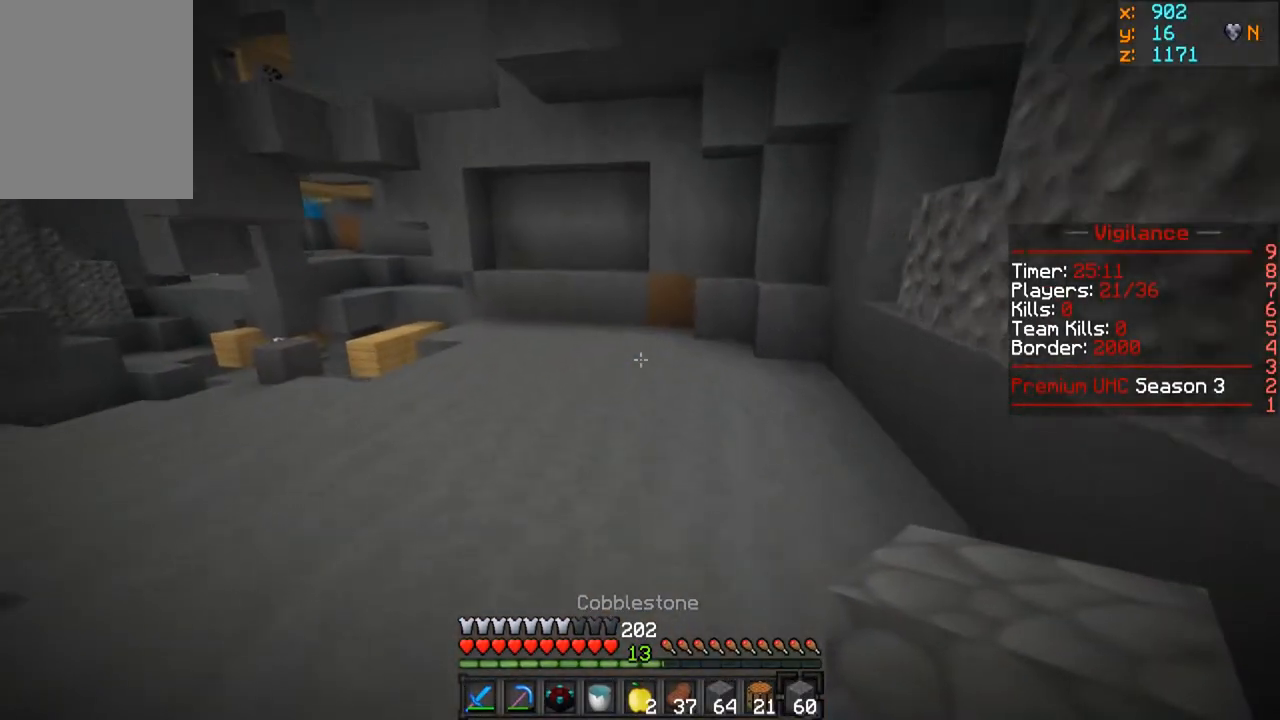
Gameplay with keyboard and mouse; each line is a JSON object with the keys and mouse buttons held at the frame after it. "events" lists presses ("down") and releases ("up") of "a", "d", "s", "w", "mouse_left" and "mouse_right" between this image and that frame as [ms after this image, input, new state], when the widget could be followed in between. "mouse_left", "mouse_right" = the "left", "right" buttons of the "mouse" list. No other keys are recorded. Fast repeated clicks can show as one long hold. Mouse movement is not recorded.
{"keys": ["a", "w"], "mouse": [], "events": [[233, "a", "down"]]}
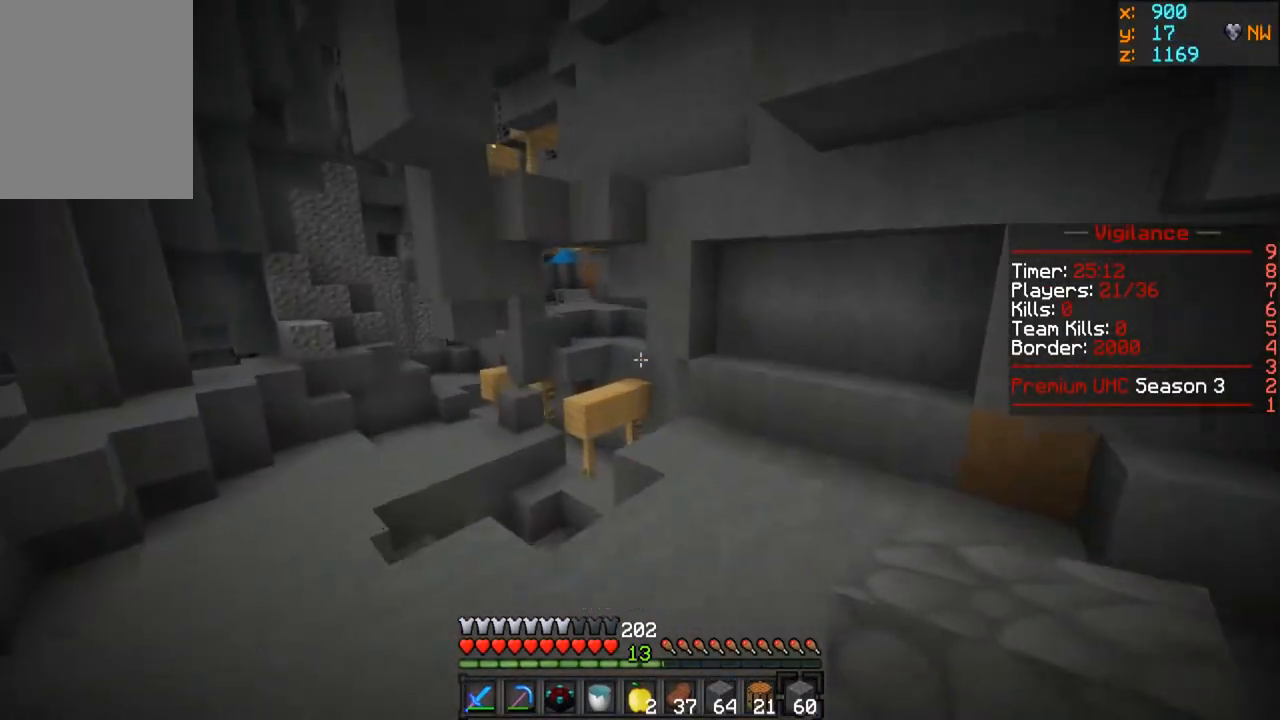
{"keys": ["a", "w"], "mouse": [], "events": [[17, "a", "up"], [233, "a", "down"]]}
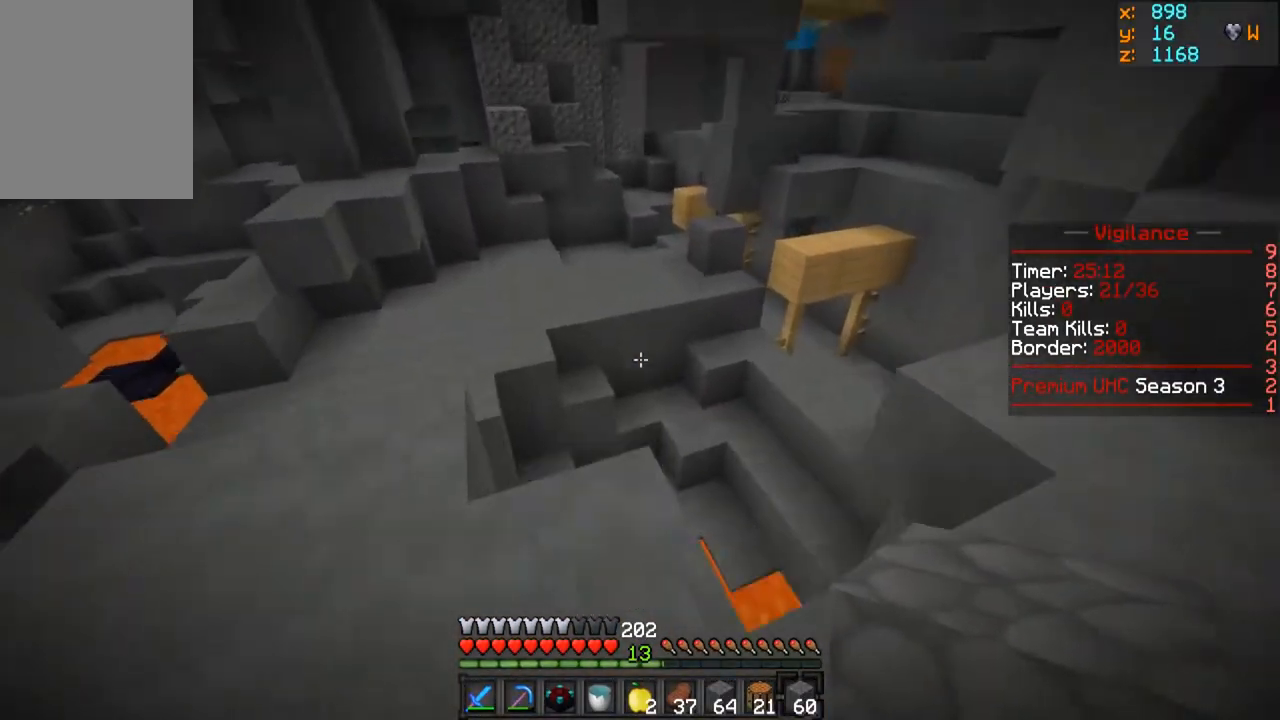
{"keys": ["a", "w"], "mouse": [], "events": []}
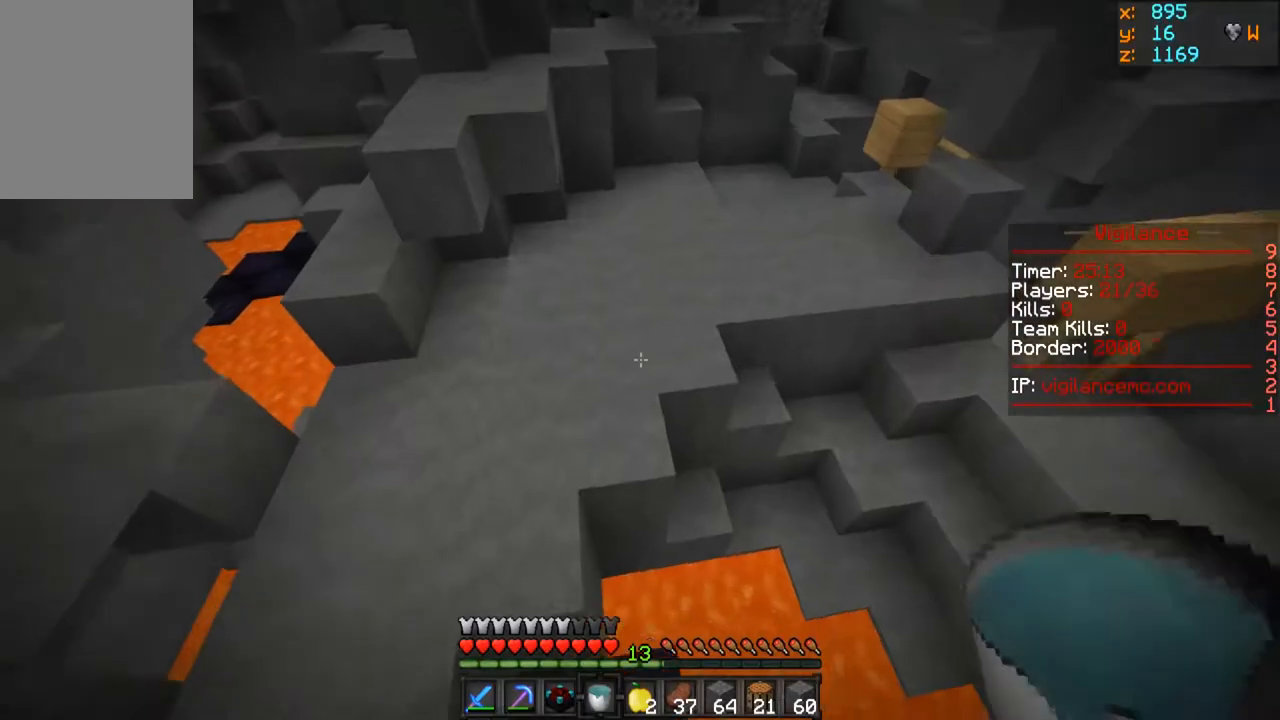
{"keys": ["w"], "mouse": [], "events": [[417, "a", "up"]]}
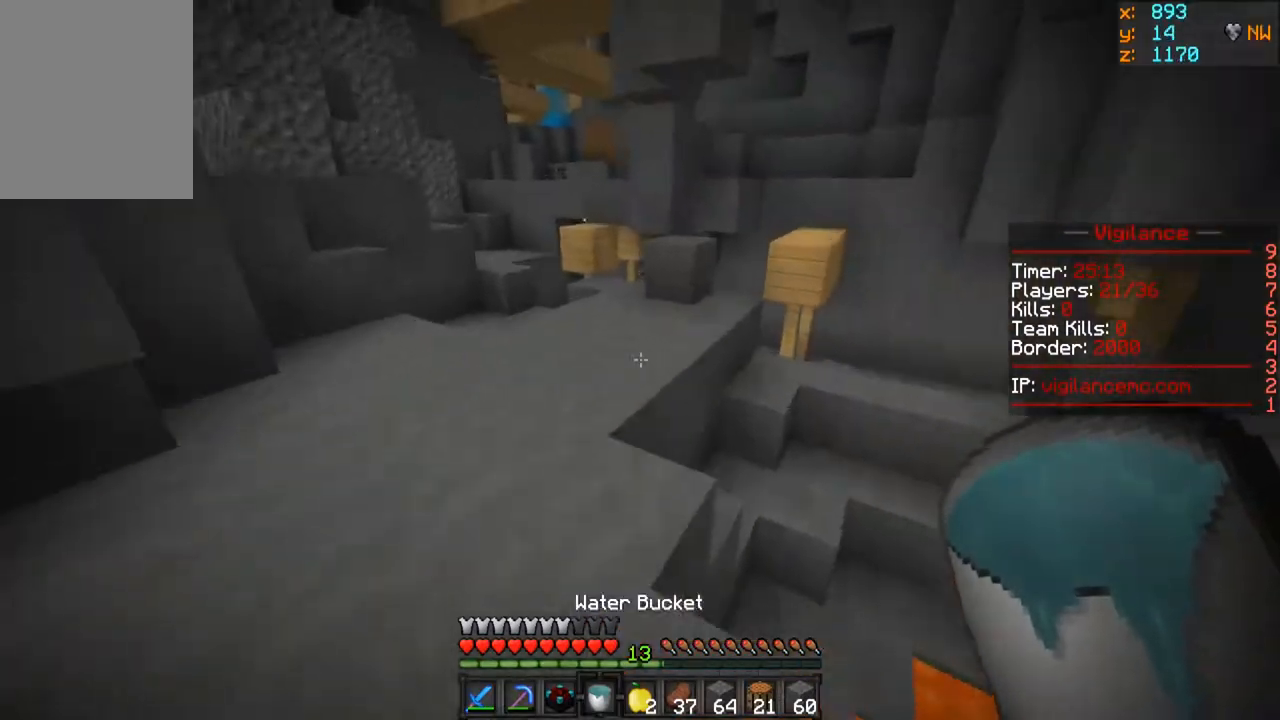
{"keys": ["w"], "mouse": [], "events": []}
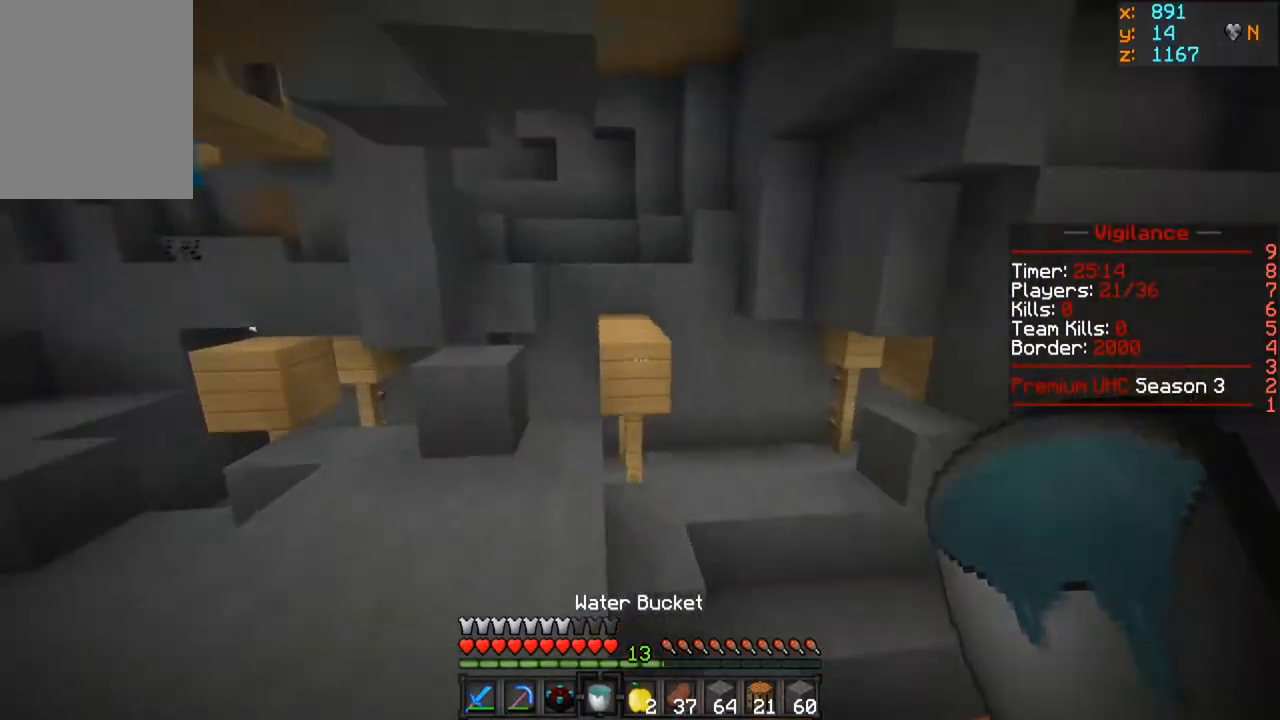
{"keys": ["a", "w"], "mouse": [], "events": [[233, "a", "down"]]}
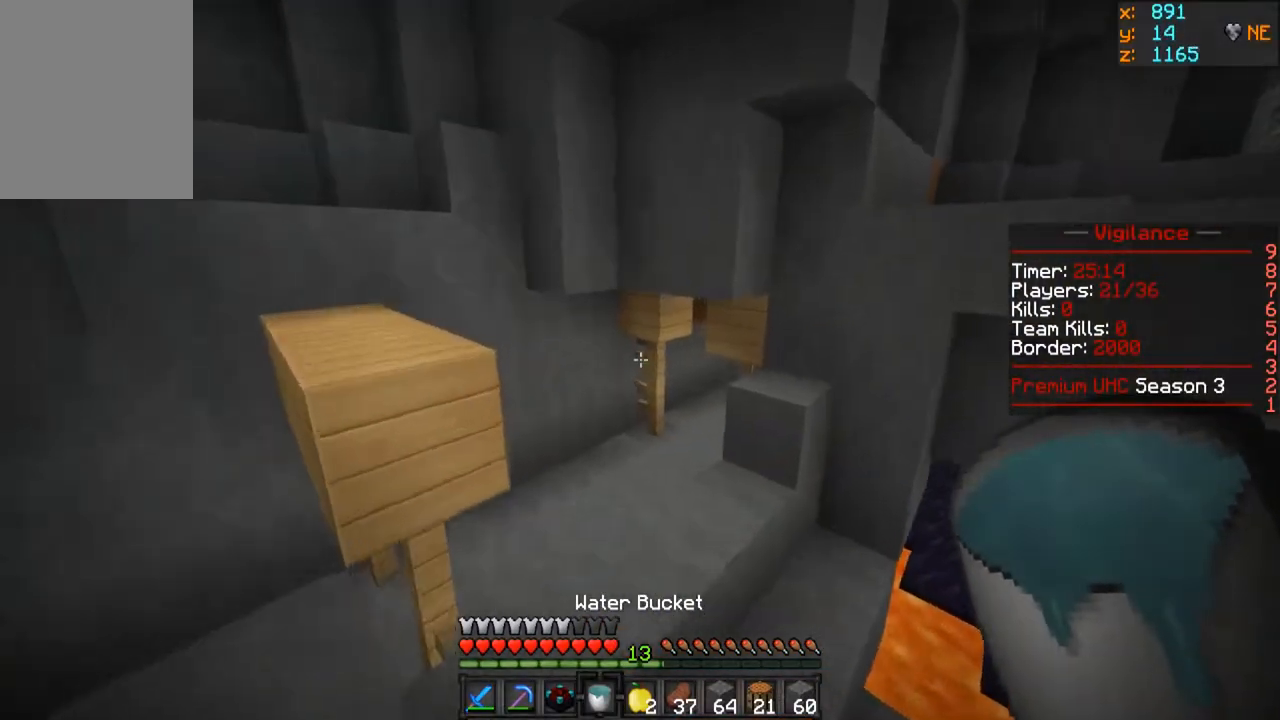
{"keys": ["w"], "mouse": [], "events": [[17, "a", "up"]]}
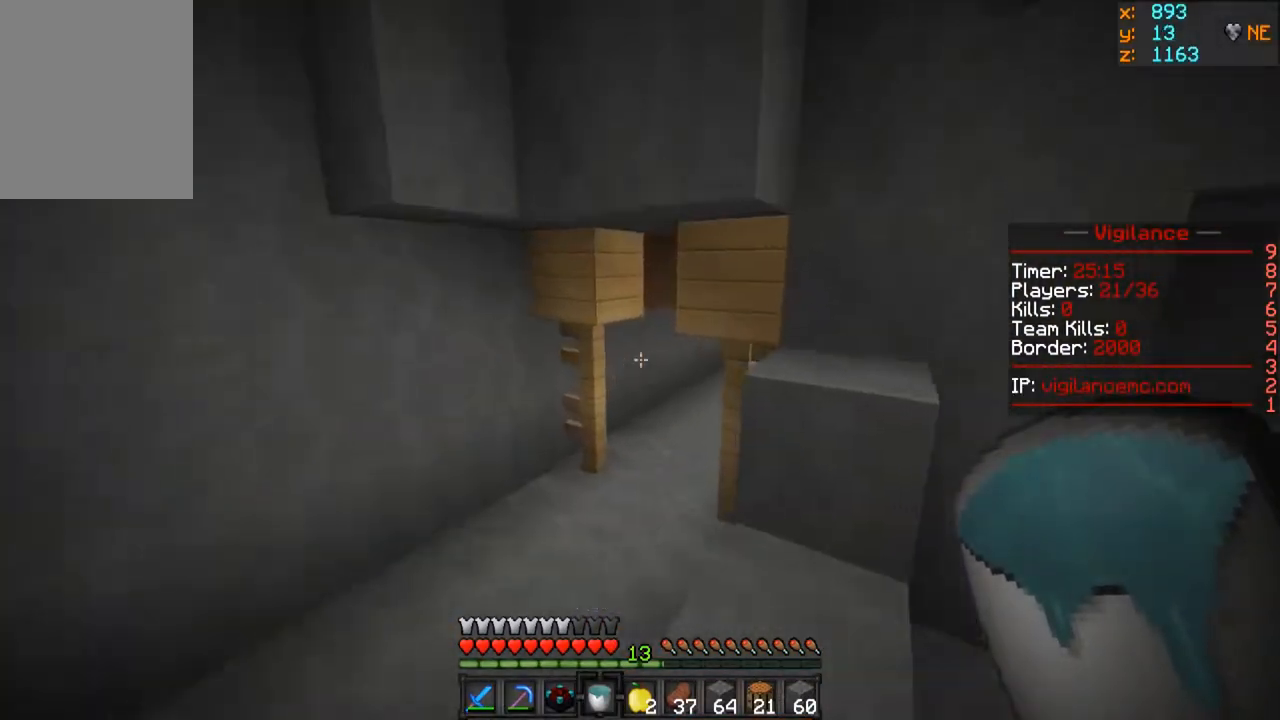
{"keys": ["a", "w"], "mouse": [], "events": [[83, "a", "down"], [267, "a", "up"], [483, "a", "down"]]}
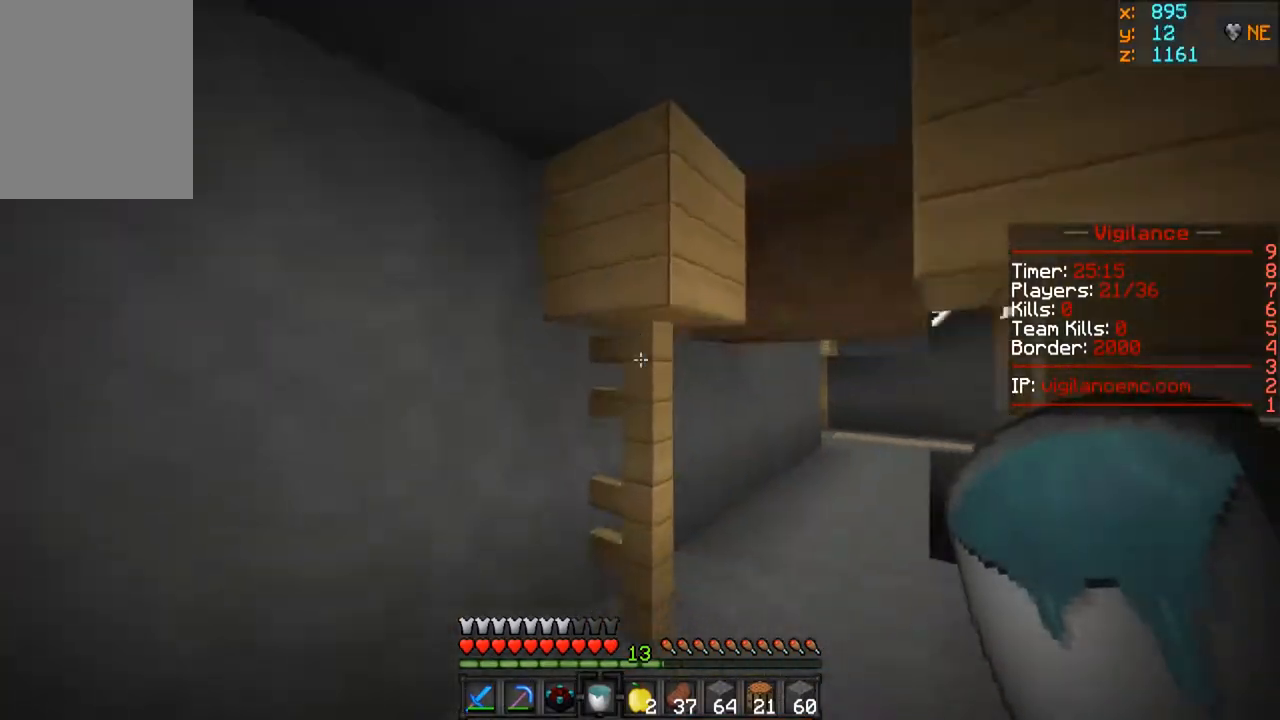
{"keys": ["w"], "mouse": [], "events": [[217, "a", "up"]]}
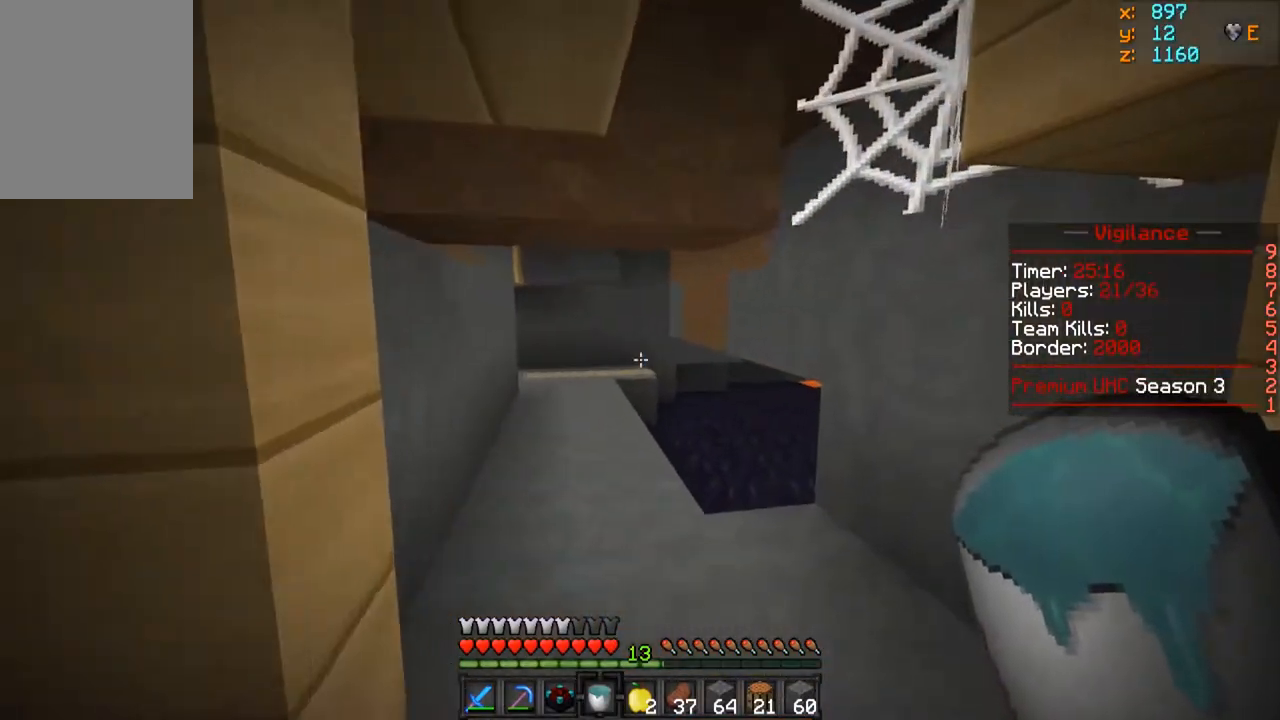
{"keys": ["w"], "mouse": ["left"], "events": [[367, "mouse_left", "down"]]}
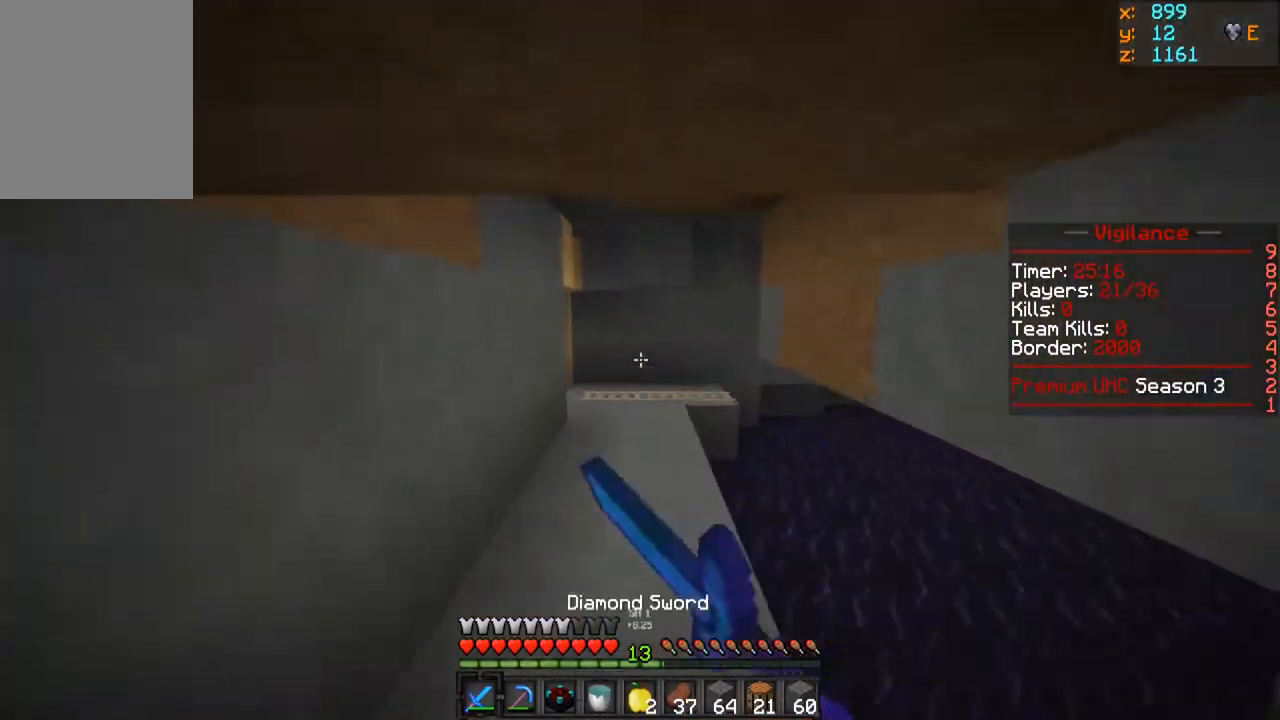
{"keys": ["w"], "mouse": [], "events": [[183, "mouse_left", "up"]]}
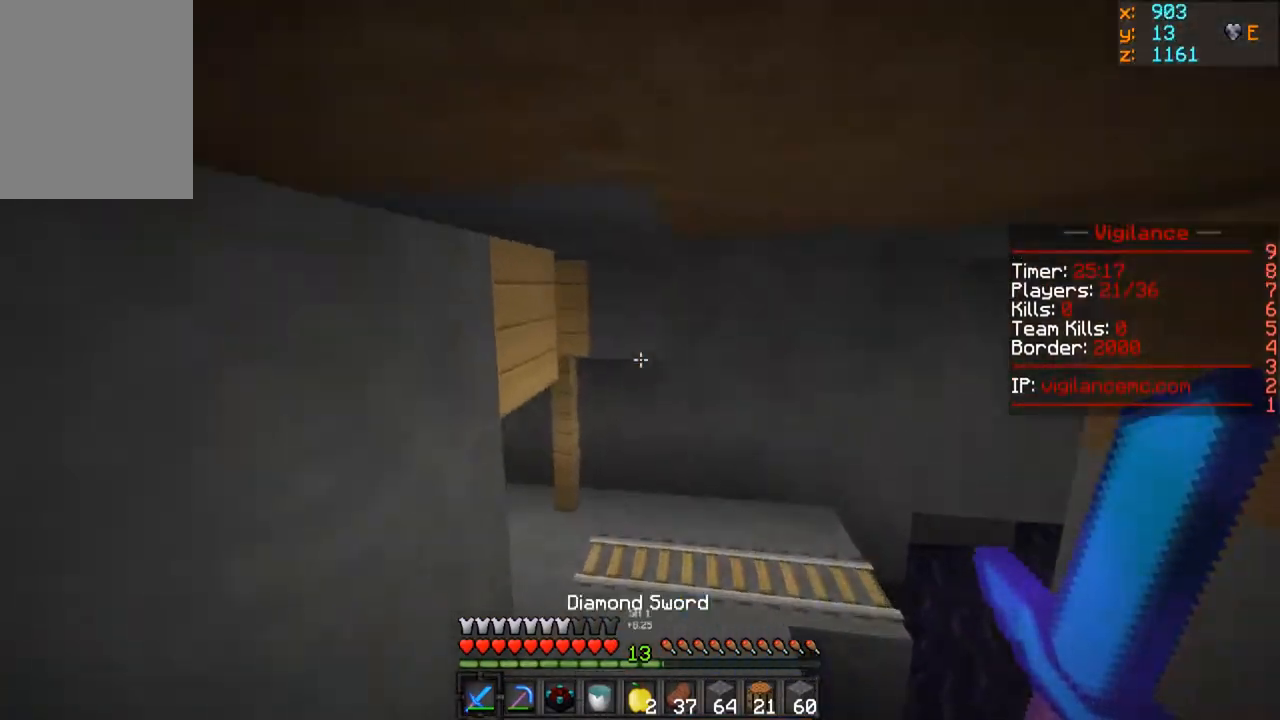
{"keys": ["w"], "mouse": [], "events": []}
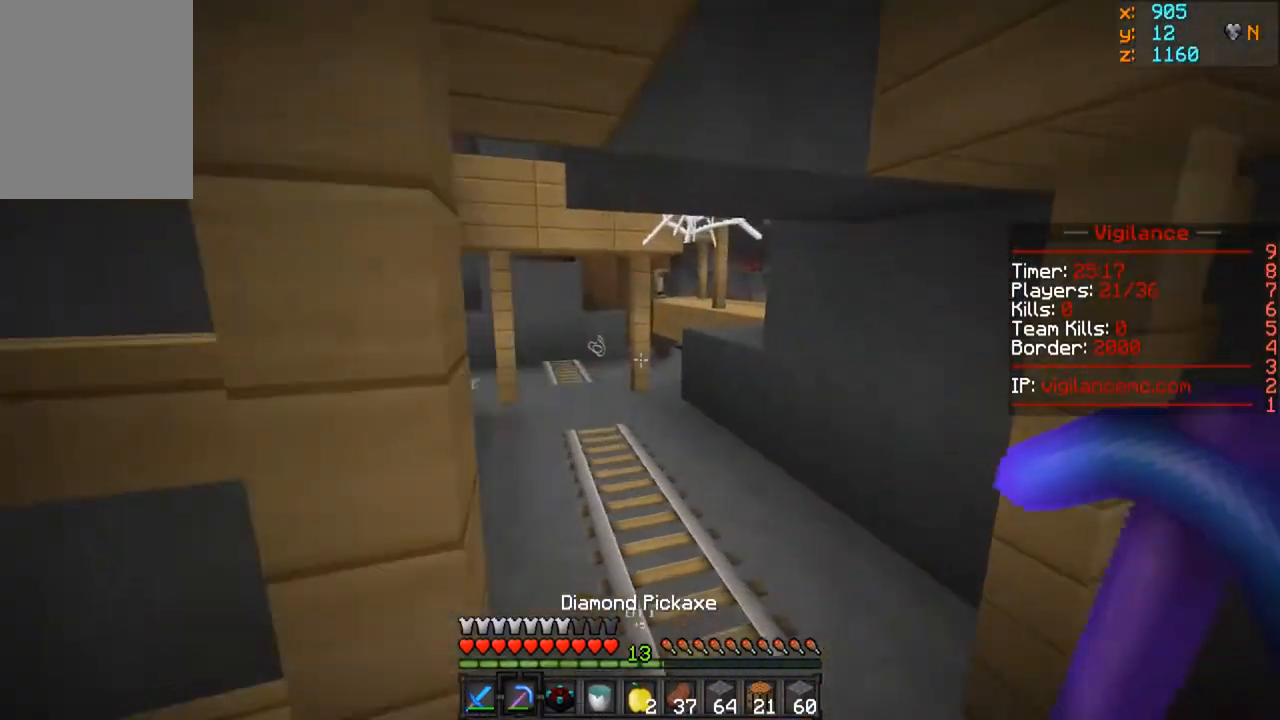
{"keys": ["a", "w"], "mouse": [], "events": [[433, "a", "down"]]}
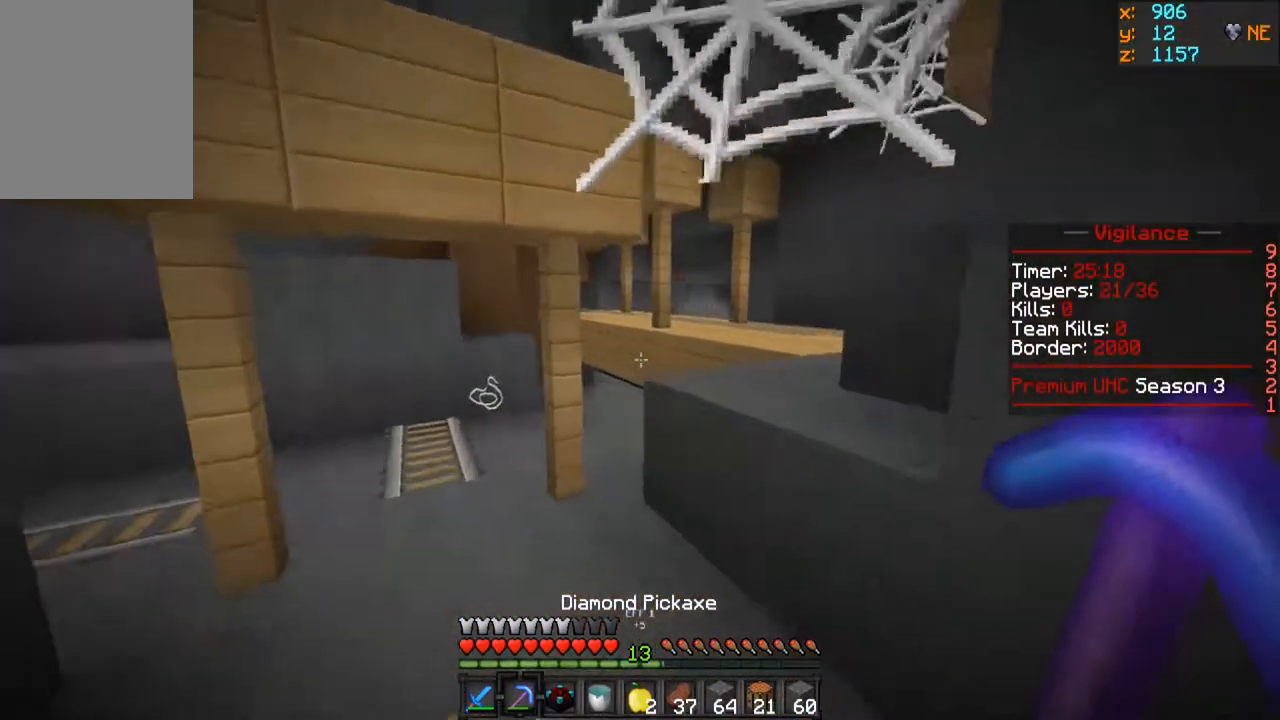
{"keys": ["a", "w"], "mouse": [], "events": []}
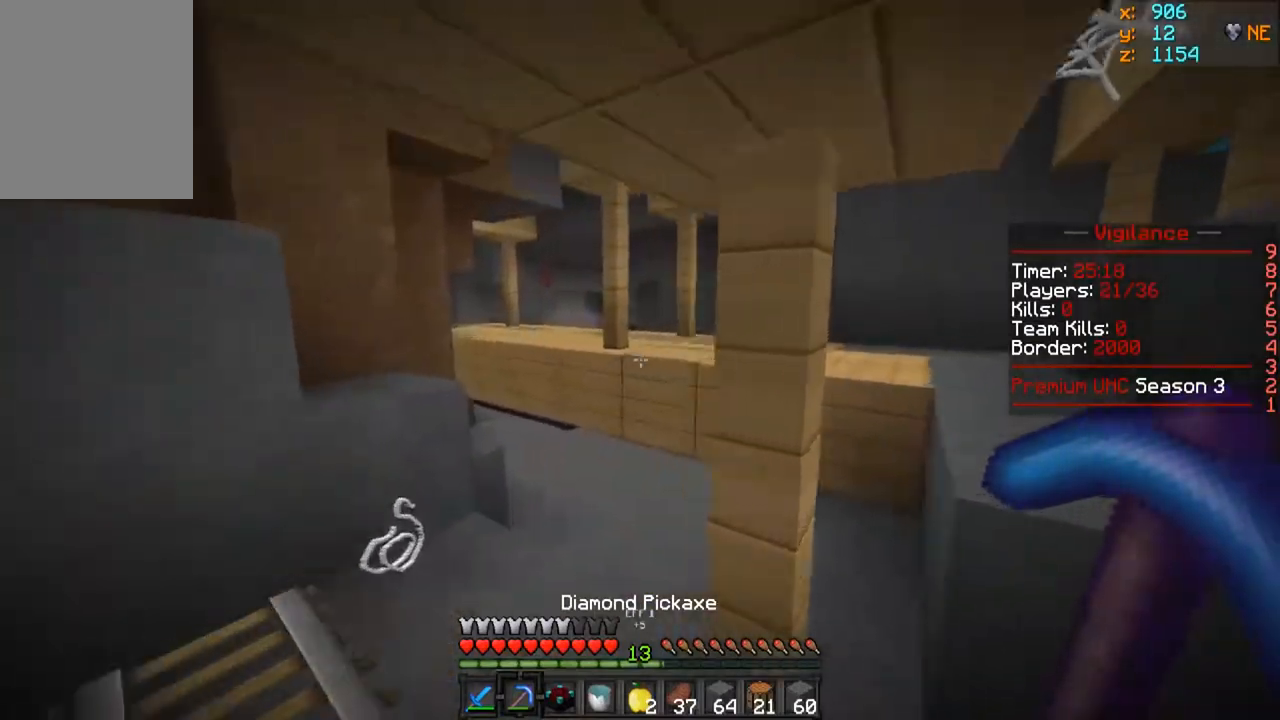
{"keys": ["w"], "mouse": [], "events": [[317, "a", "up"]]}
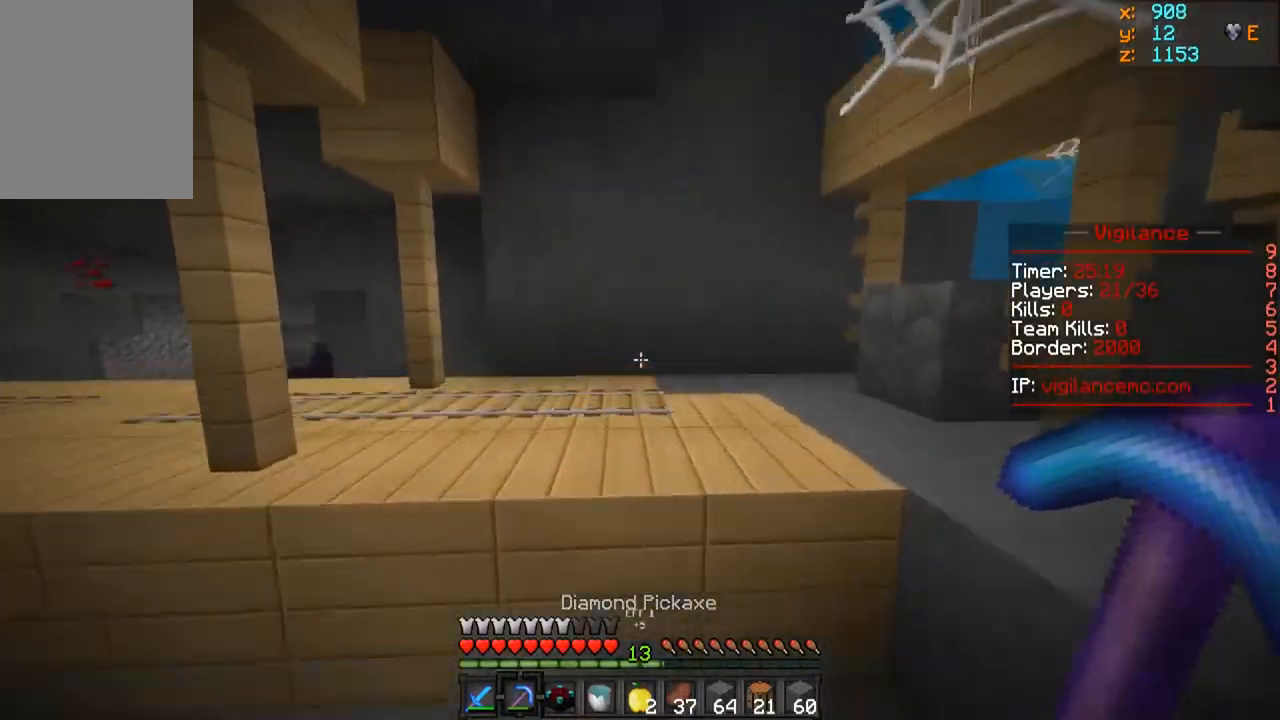
{"keys": ["w"], "mouse": [], "events": []}
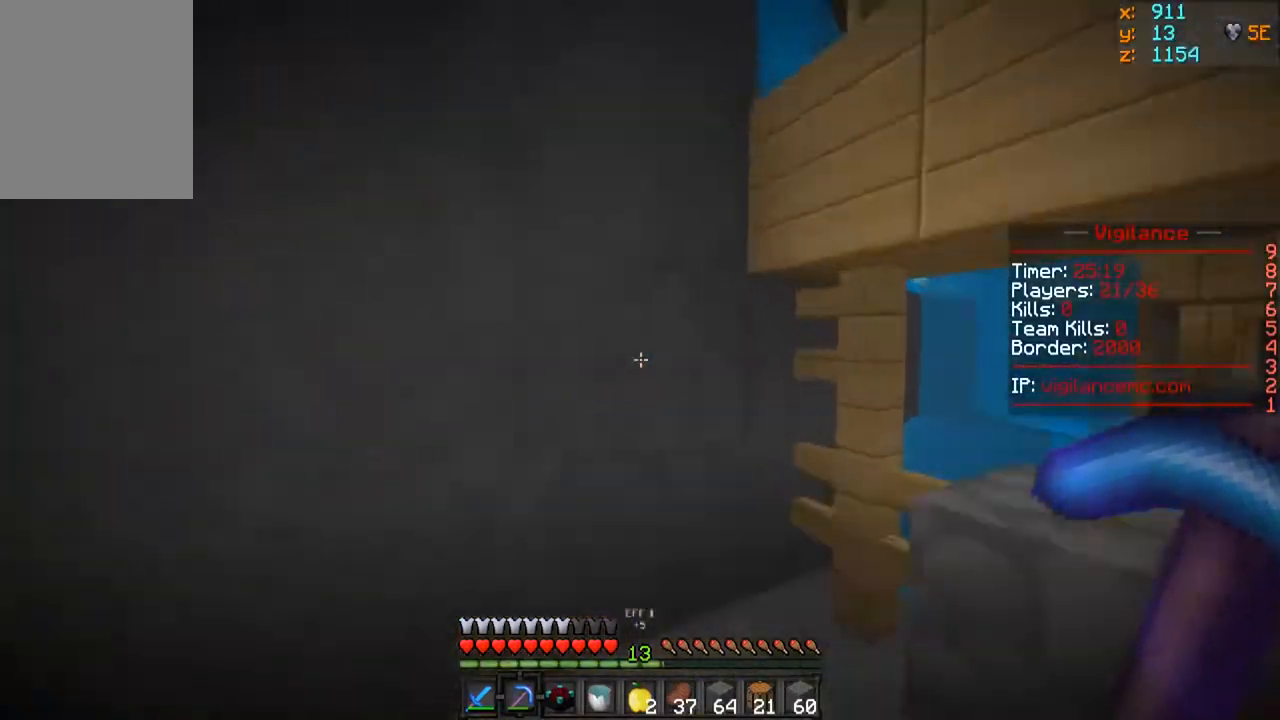
{"keys": ["a", "w"], "mouse": [], "events": [[83, "a", "down"], [317, "a", "up"], [450, "a", "down"]]}
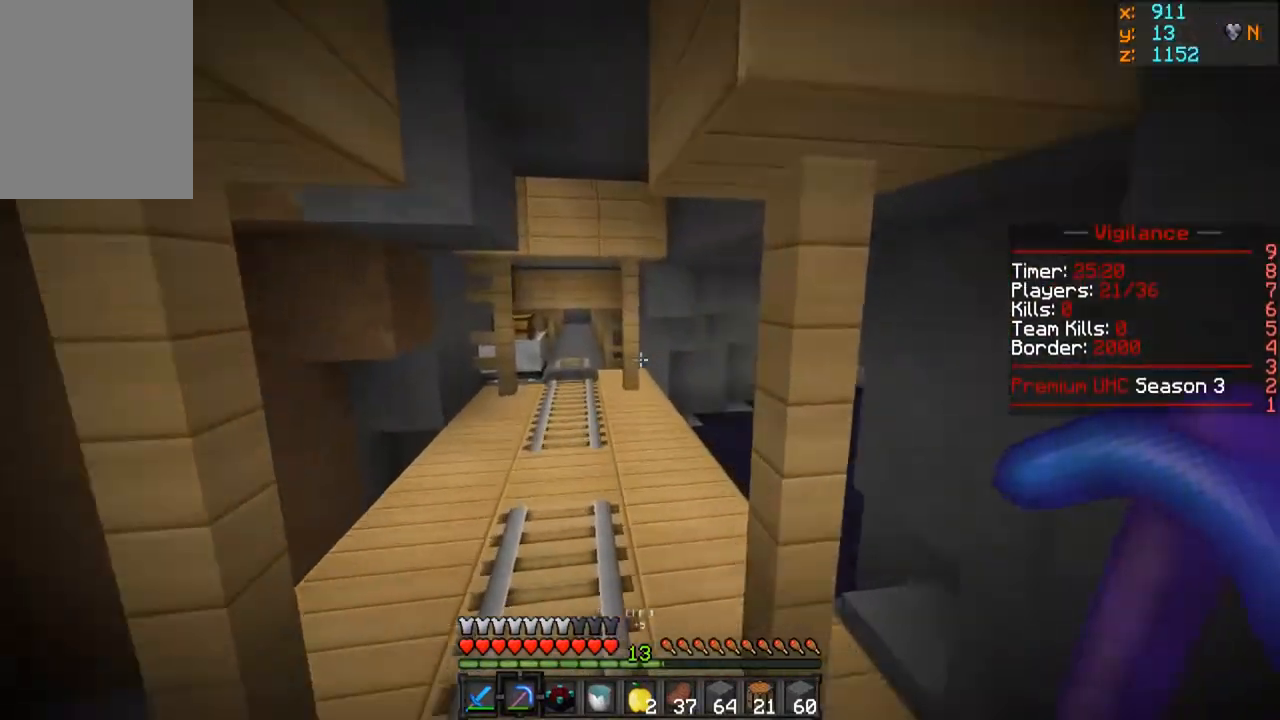
{"keys": ["w"], "mouse": [], "events": [[317, "a", "up"]]}
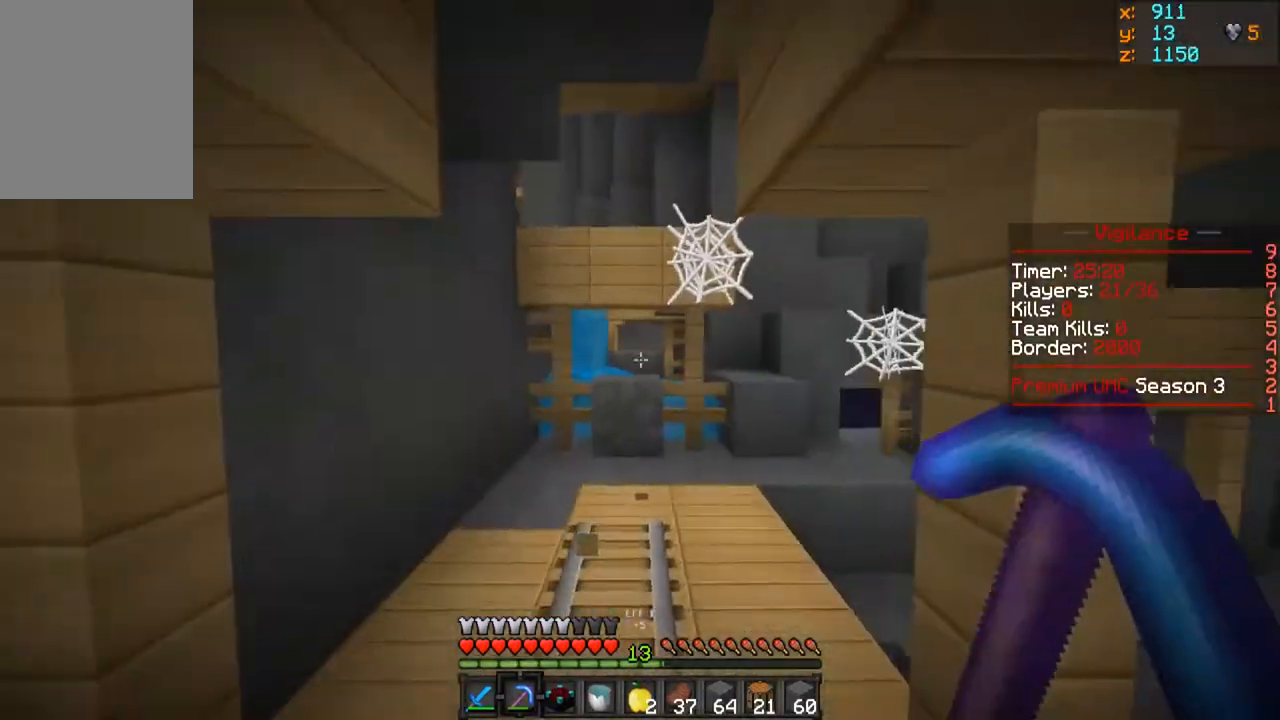
{"keys": ["w"], "mouse": [], "events": []}
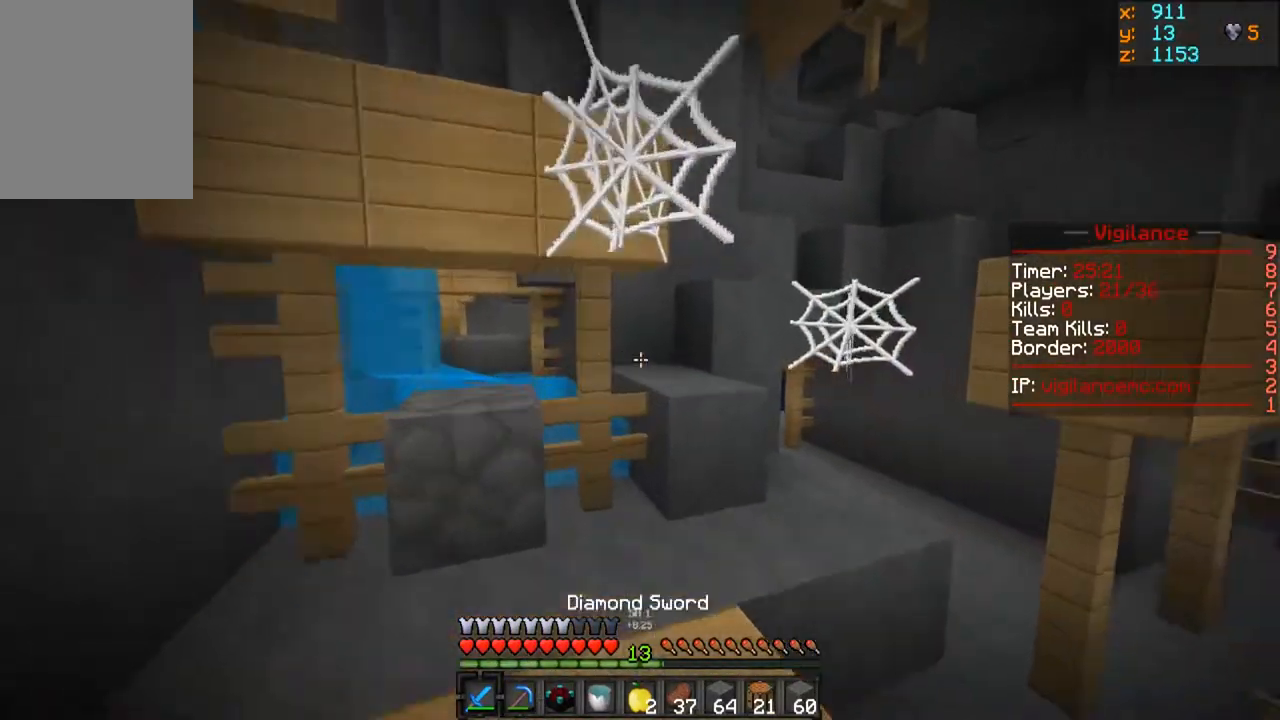
{"keys": ["w"], "mouse": [], "events": [[200, "d", "down"], [400, "d", "up"]]}
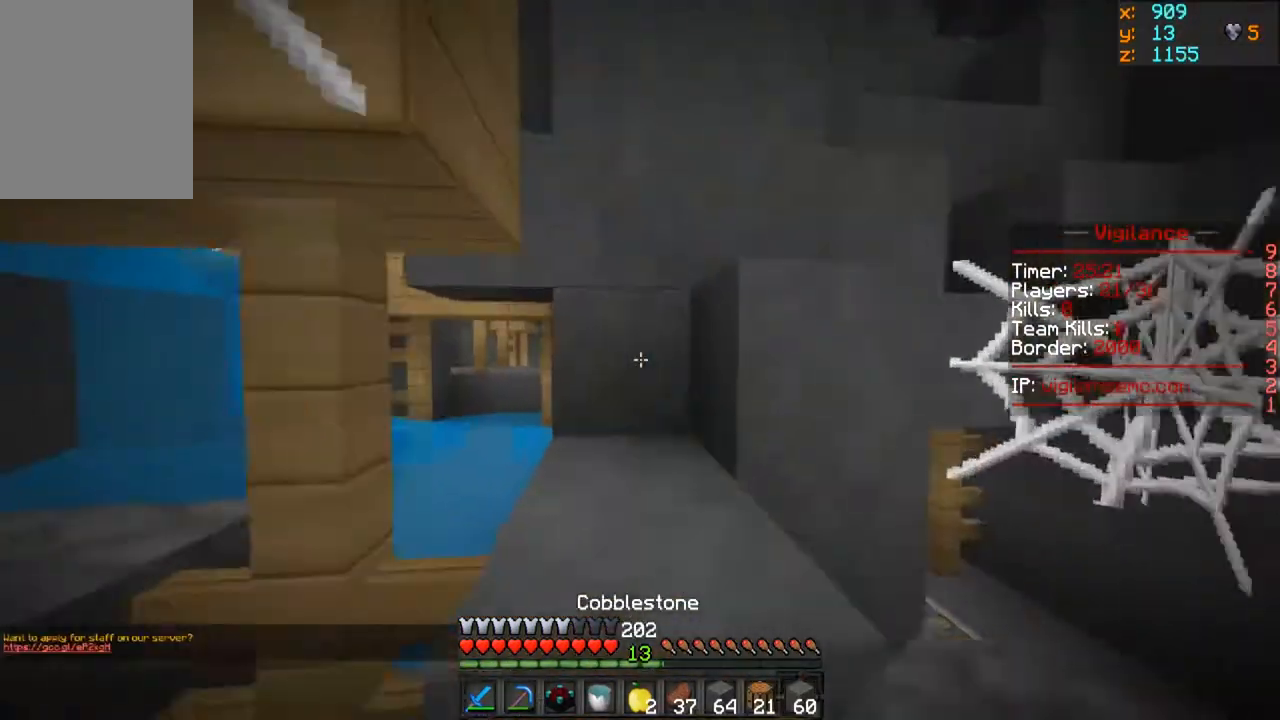
{"keys": ["w"], "mouse": [], "events": []}
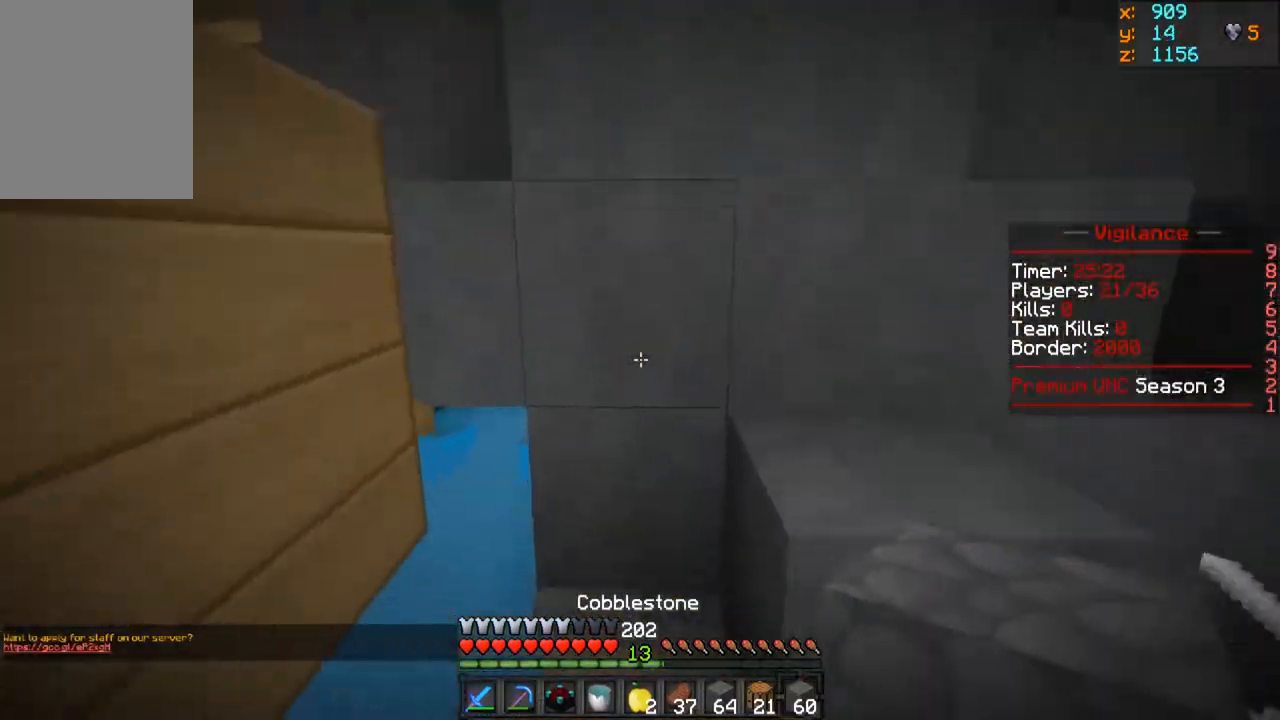
{"keys": ["w"], "mouse": [], "events": []}
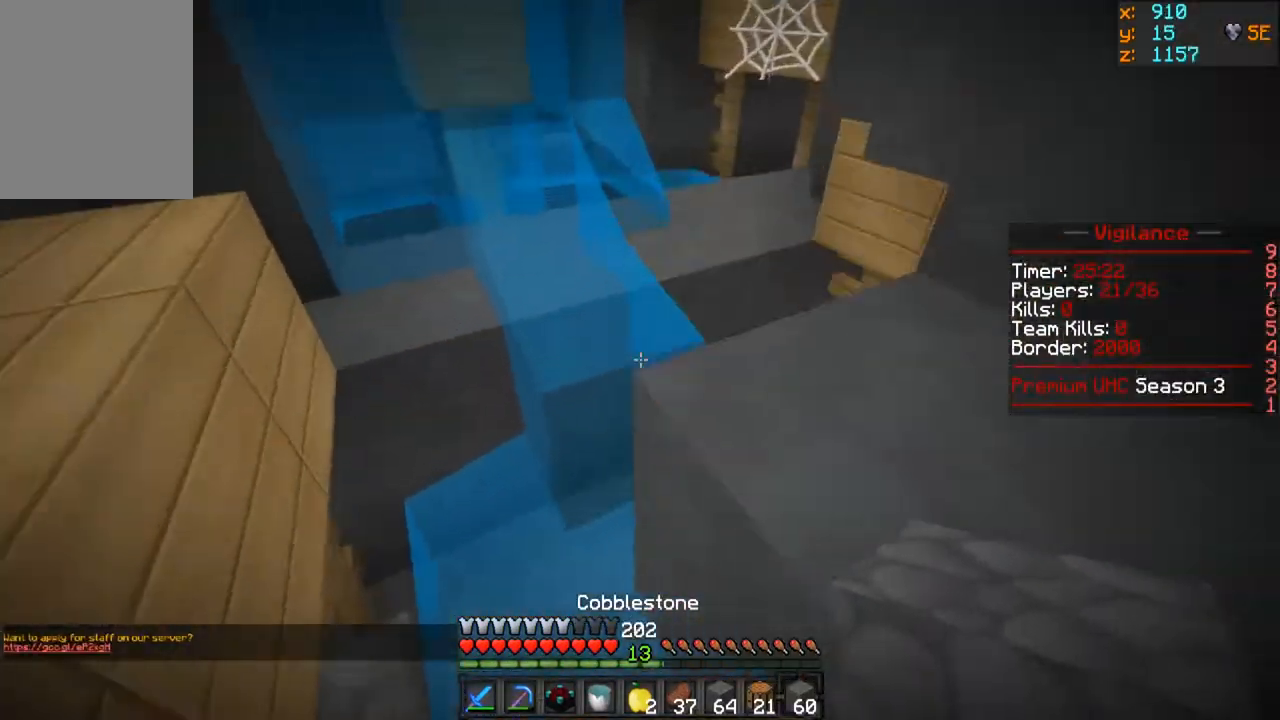
{"keys": ["w"], "mouse": [], "events": [[33, "a", "down"], [300, "mouse_right", "down"], [350, "a", "up"], [483, "mouse_right", "up"]]}
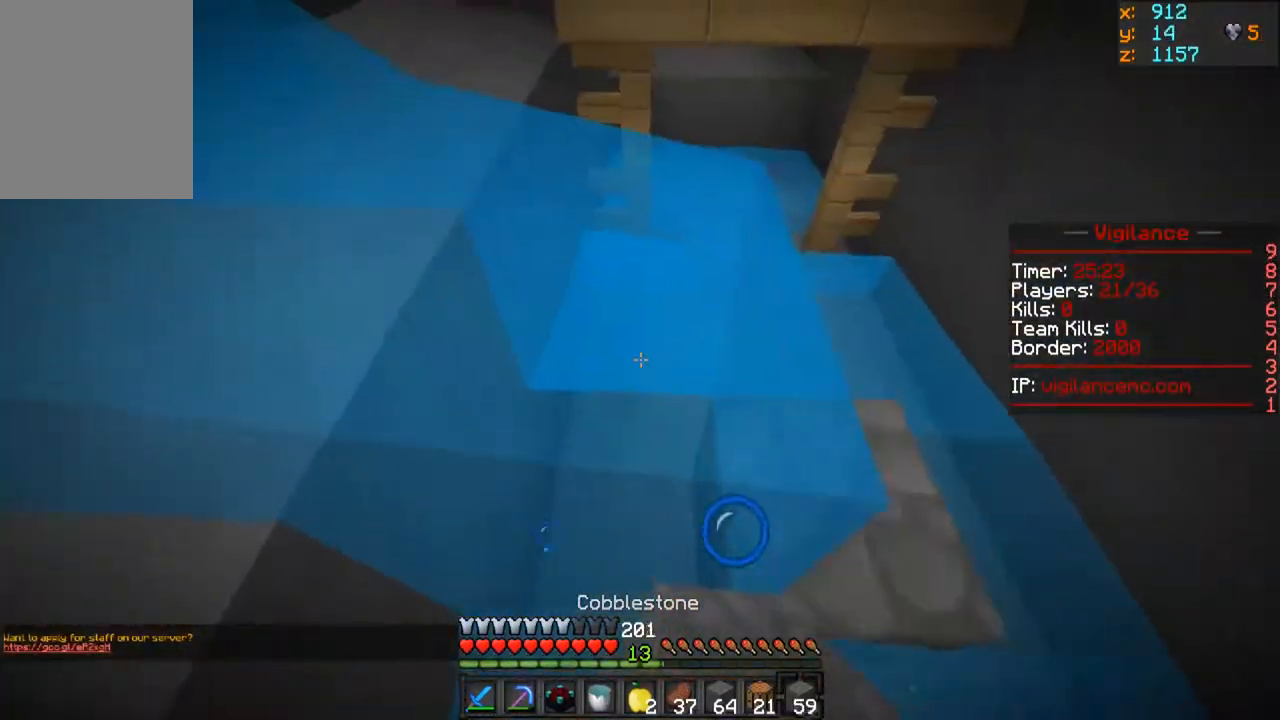
{"keys": ["w"], "mouse": [], "events": []}
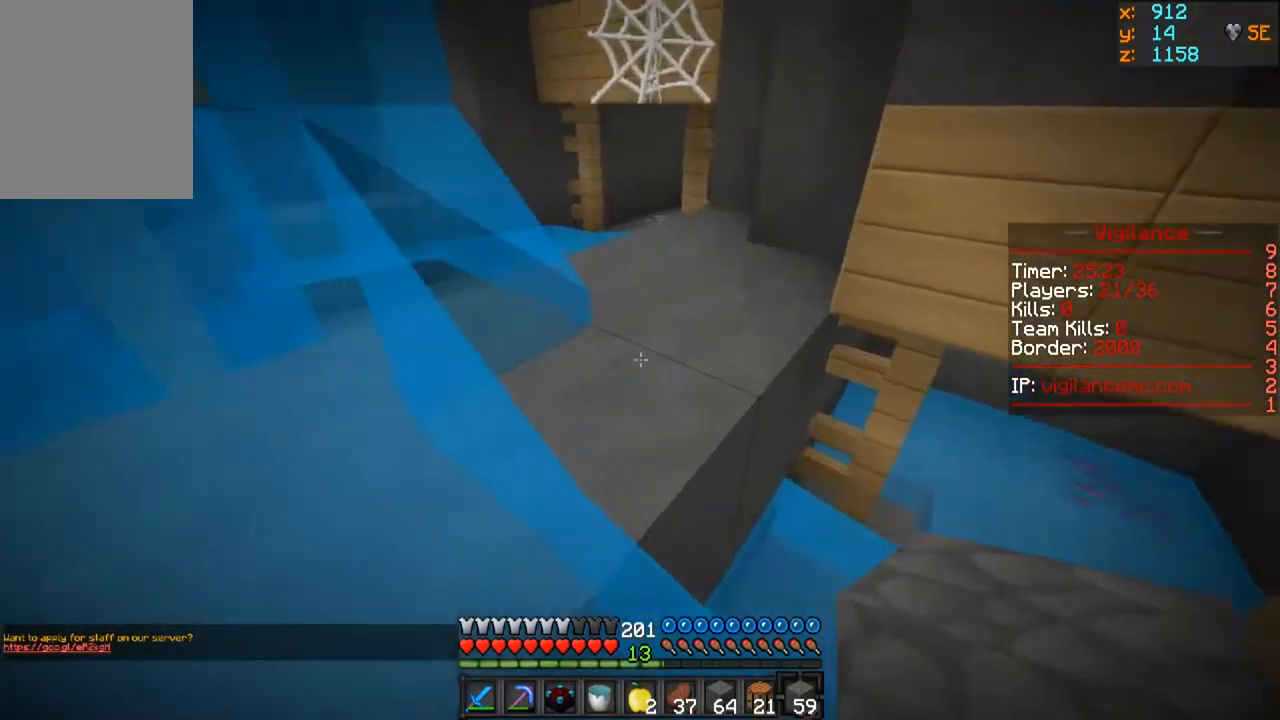
{"keys": ["a", "w"], "mouse": [], "events": [[283, "a", "down"]]}
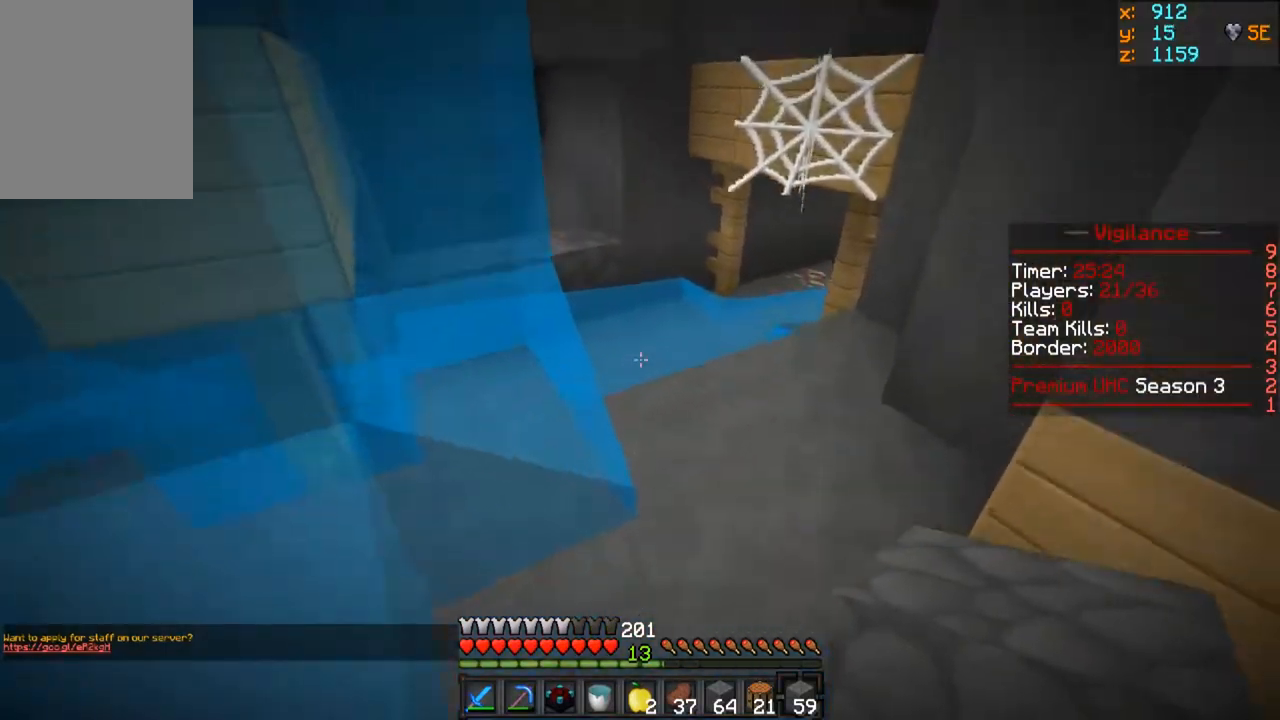
{"keys": ["d", "w"], "mouse": [], "events": [[367, "a", "up"], [483, "d", "down"]]}
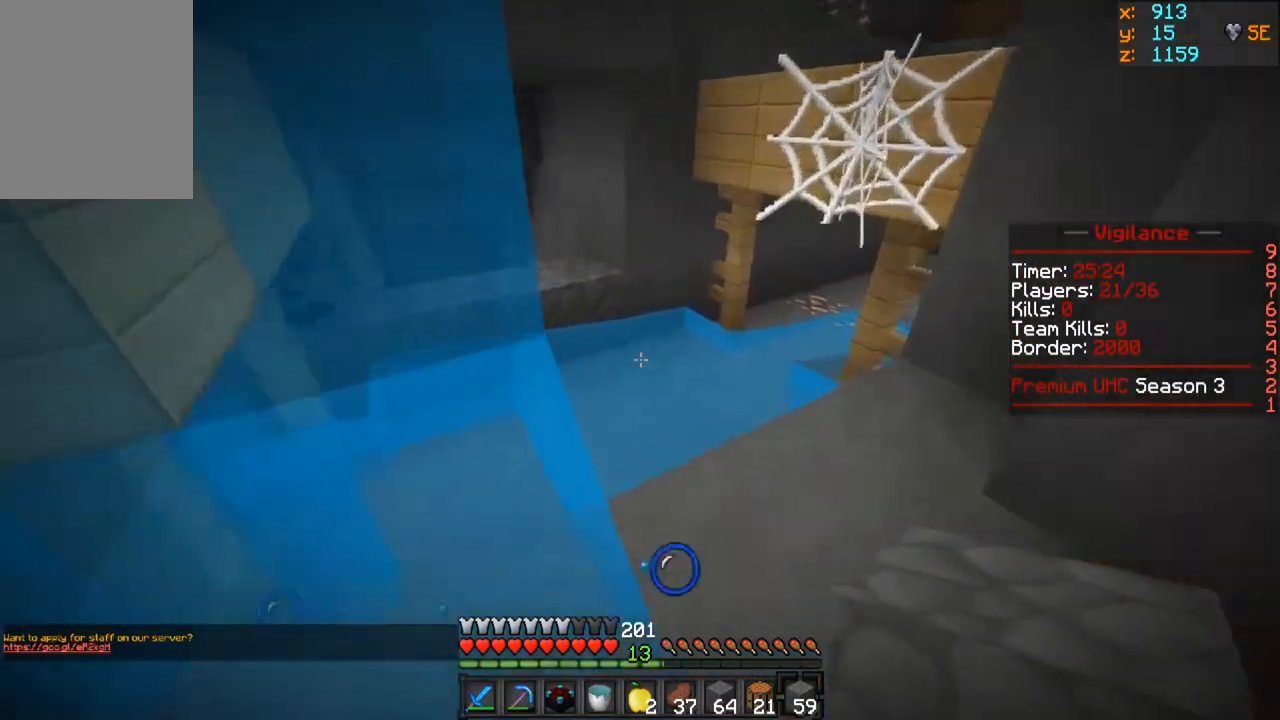
{"keys": ["d"], "mouse": [], "events": [[500, "w", "up"]]}